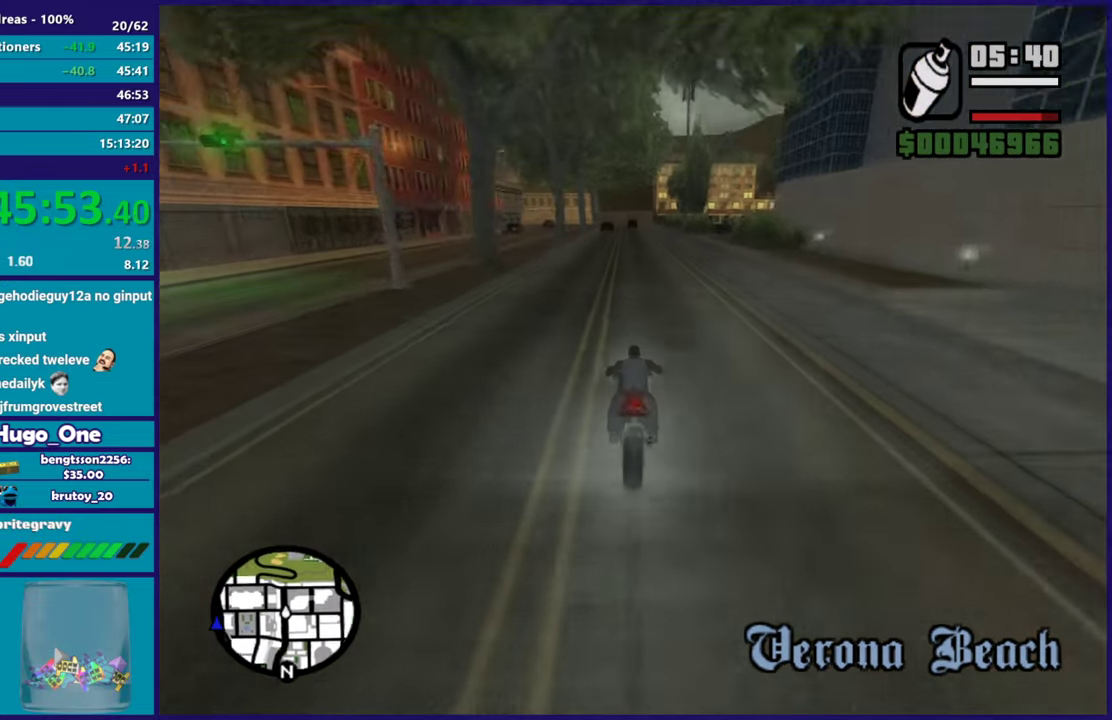
Gameplay with a controller (Xbox layout); each line is a JSON object with the inputs held at the frame after it. "events" lists button and stick changes between this image and that frame as [ms after this image, input, new state], when the widget could be followed in between.
{"buttons": ["A", "L2"], "left_stick": "down-right", "right_stick": "center", "events": [[66, "left_stick", "down-right"], [83, "A", "down"]]}
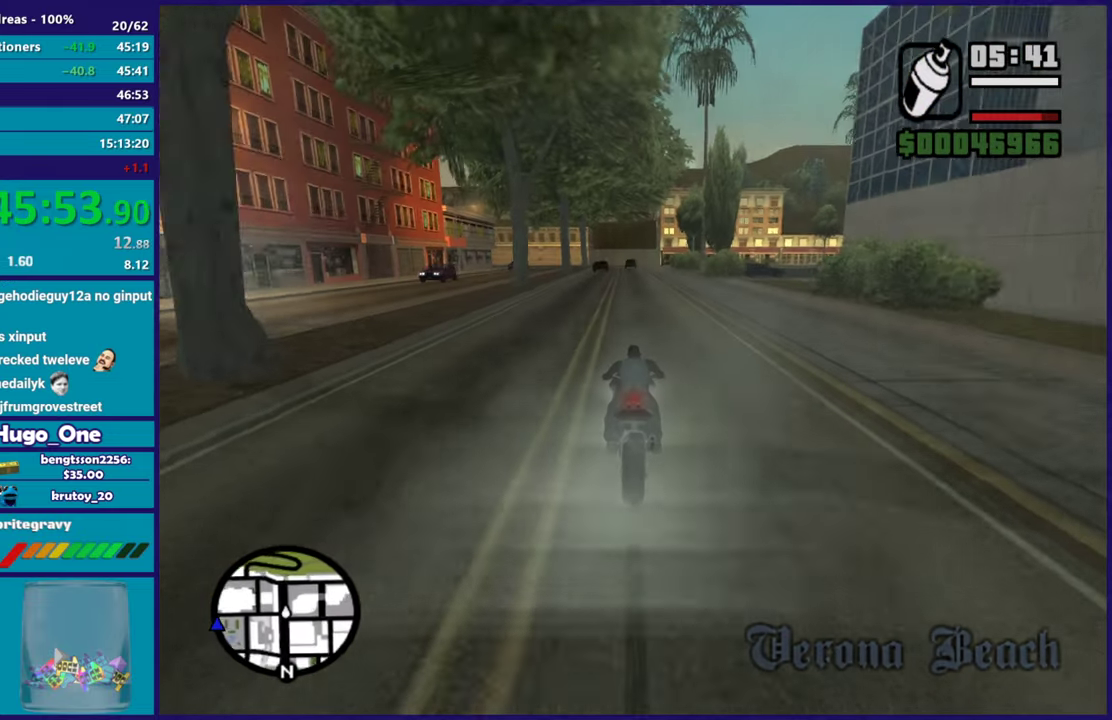
{"buttons": ["A"], "left_stick": "down-right", "right_stick": "center", "events": [[83, "L2", "up"]]}
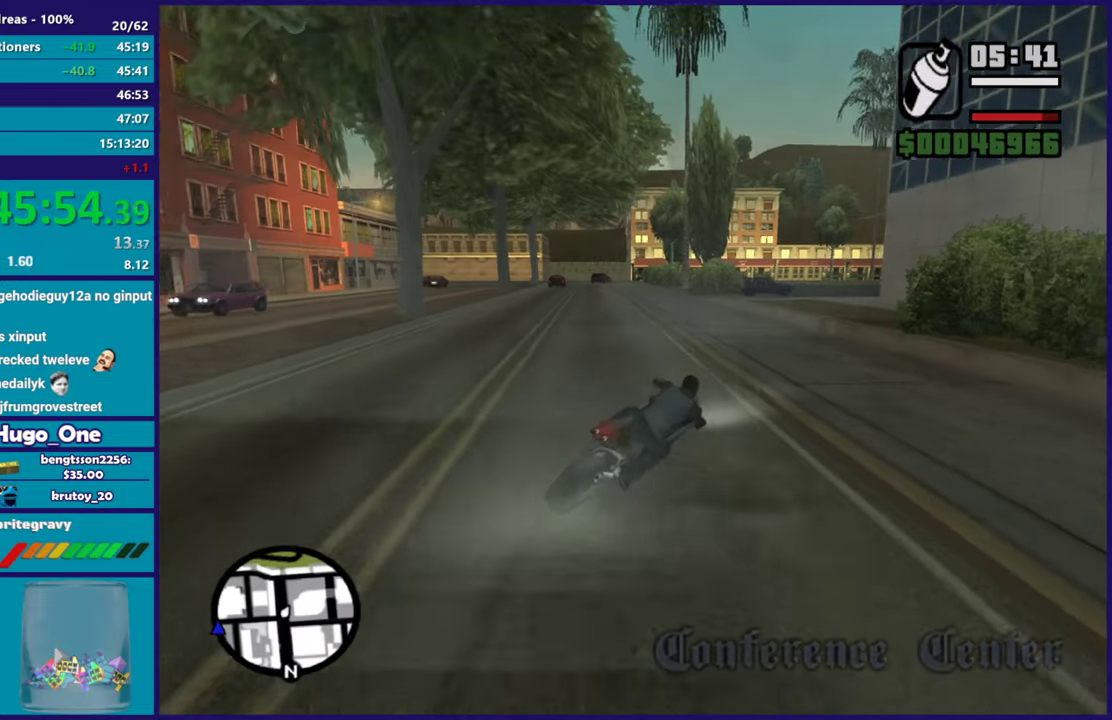
{"buttons": [], "left_stick": "right", "right_stick": "right", "events": [[50, "A", "up"], [200, "right_stick", "right"], [283, "left_stick", "right"]]}
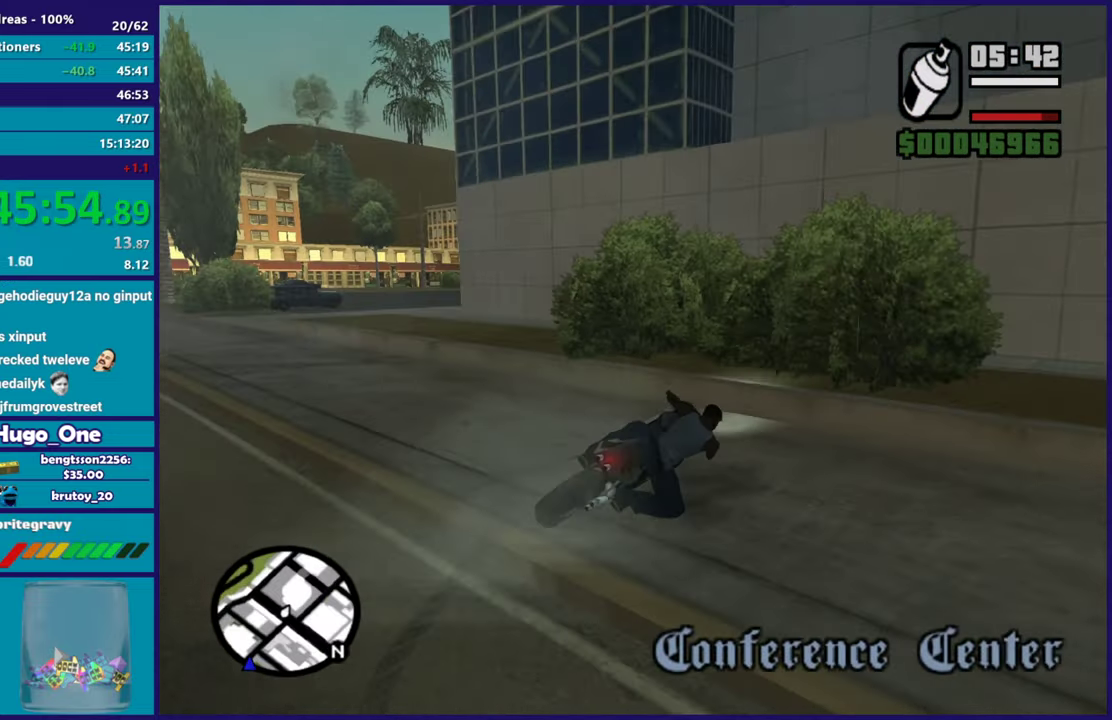
{"buttons": [], "left_stick": "right", "right_stick": "right", "events": []}
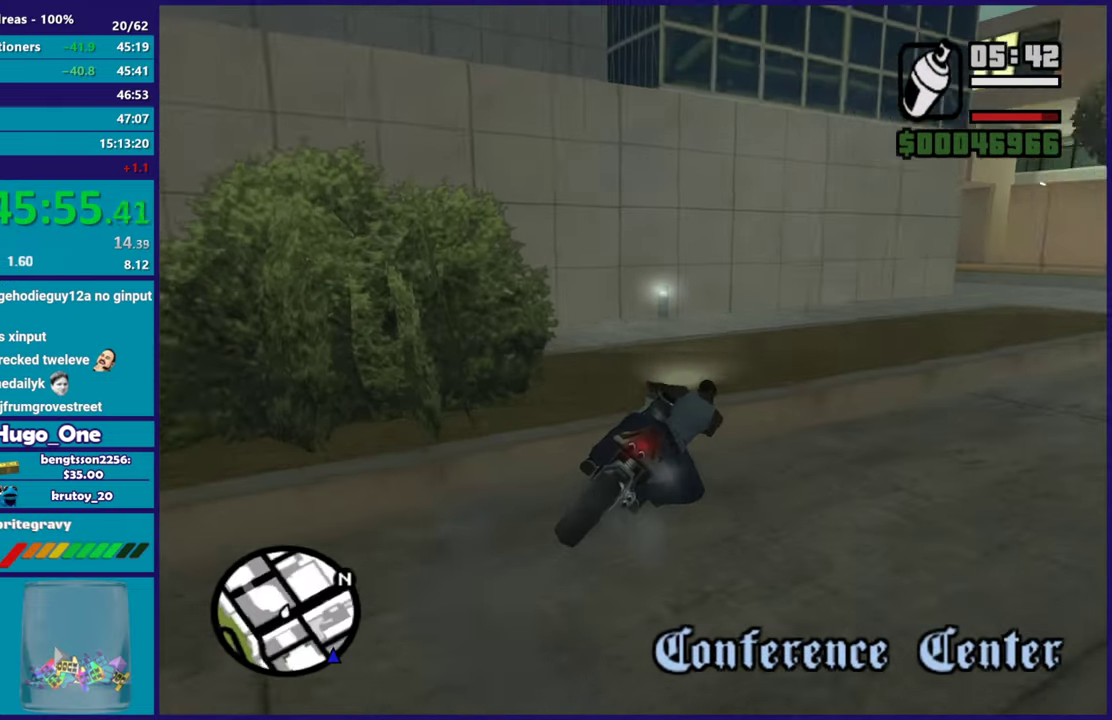
{"buttons": ["R2"], "left_stick": "center", "right_stick": "center", "events": [[33, "R2", "down"], [350, "right_stick", "center"], [433, "left_stick", "center"]]}
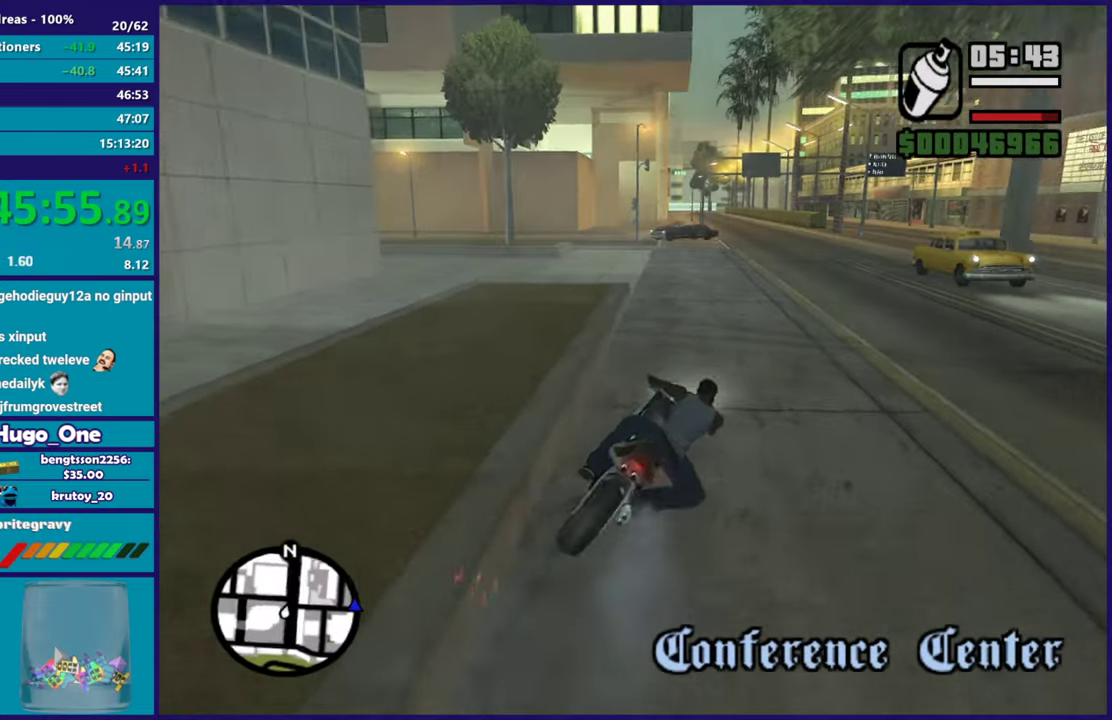
{"buttons": ["R2"], "left_stick": "left", "right_stick": "left", "events": [[50, "left_stick", "left"], [83, "right_stick", "down-left"], [217, "left_stick", "center"], [384, "left_stick", "left"], [484, "right_stick", "left"]]}
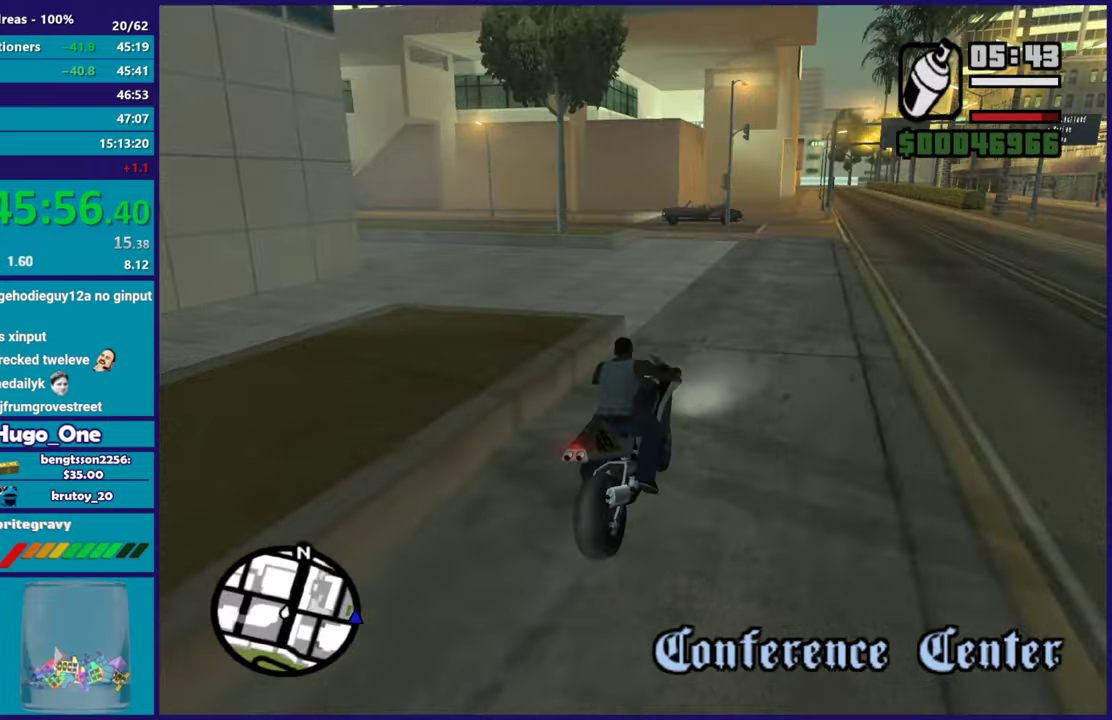
{"buttons": [], "left_stick": "left", "right_stick": "down-left", "events": [[50, "left_stick", "center"], [116, "left_stick", "left"], [283, "left_stick", "center"], [367, "right_stick", "down-left"], [450, "left_stick", "left"], [483, "R2", "up"]]}
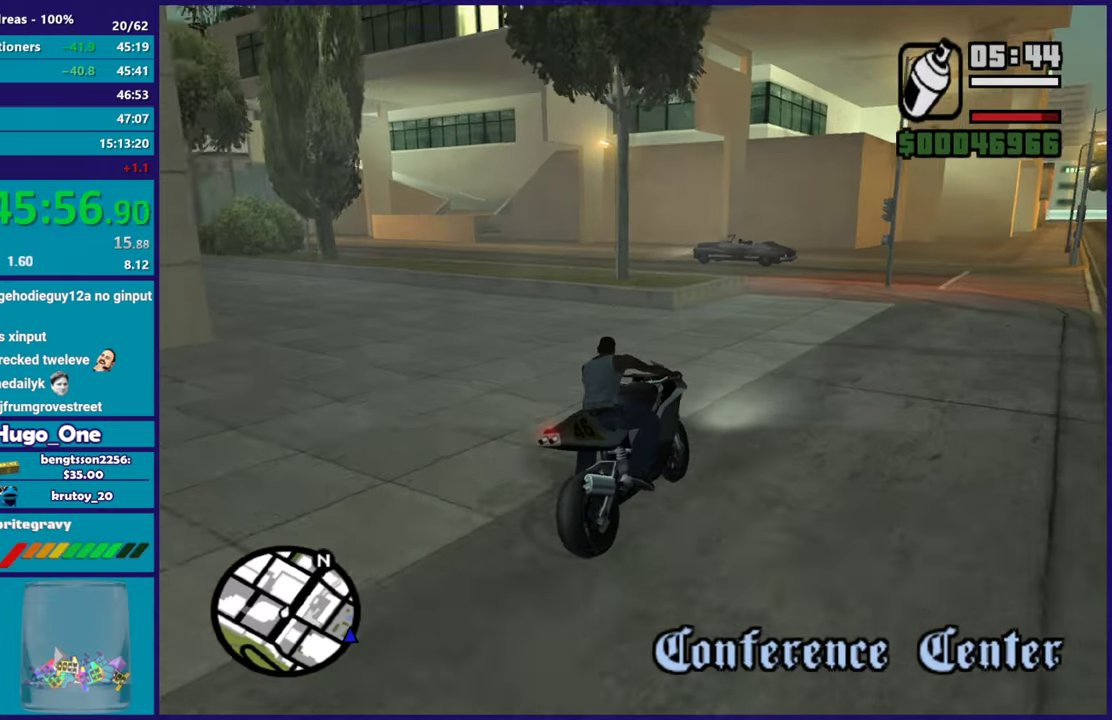
{"buttons": [], "left_stick": "left", "right_stick": "center", "events": [[134, "left_stick", "center"], [234, "left_stick", "left"], [250, "R2", "down"], [434, "R2", "up"], [451, "right_stick", "center"]]}
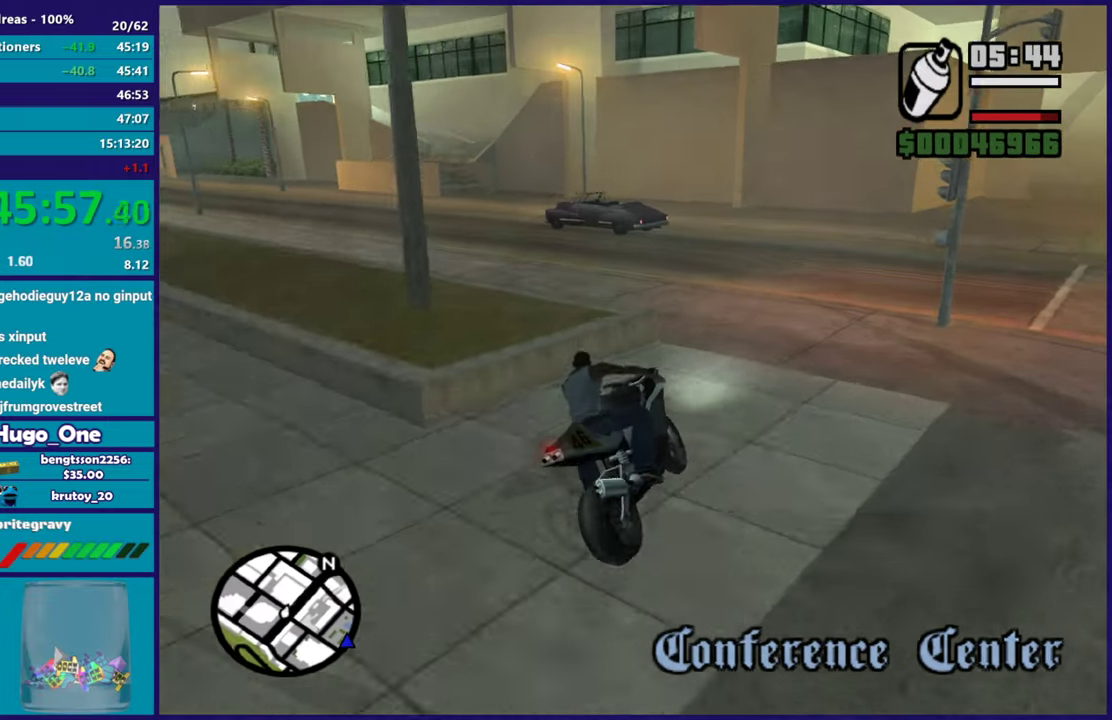
{"buttons": ["R2"], "left_stick": "left", "right_stick": "left", "events": [[50, "A", "down"], [166, "A", "up"], [267, "right_stick", "down-left"], [433, "R2", "down"], [467, "right_stick", "left"]]}
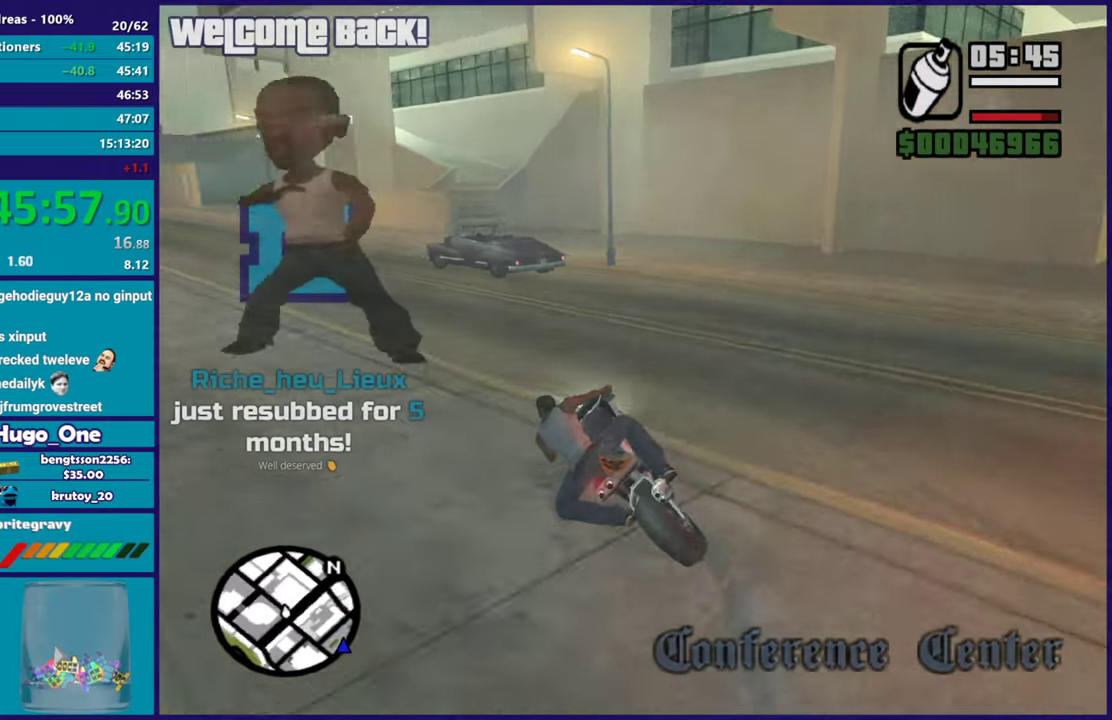
{"buttons": ["R2"], "left_stick": "right", "right_stick": "down-right", "events": [[83, "left_stick", "down-right"], [83, "right_stick", "center"], [200, "left_stick", "left"], [384, "left_stick", "right"], [417, "right_stick", "down-right"]]}
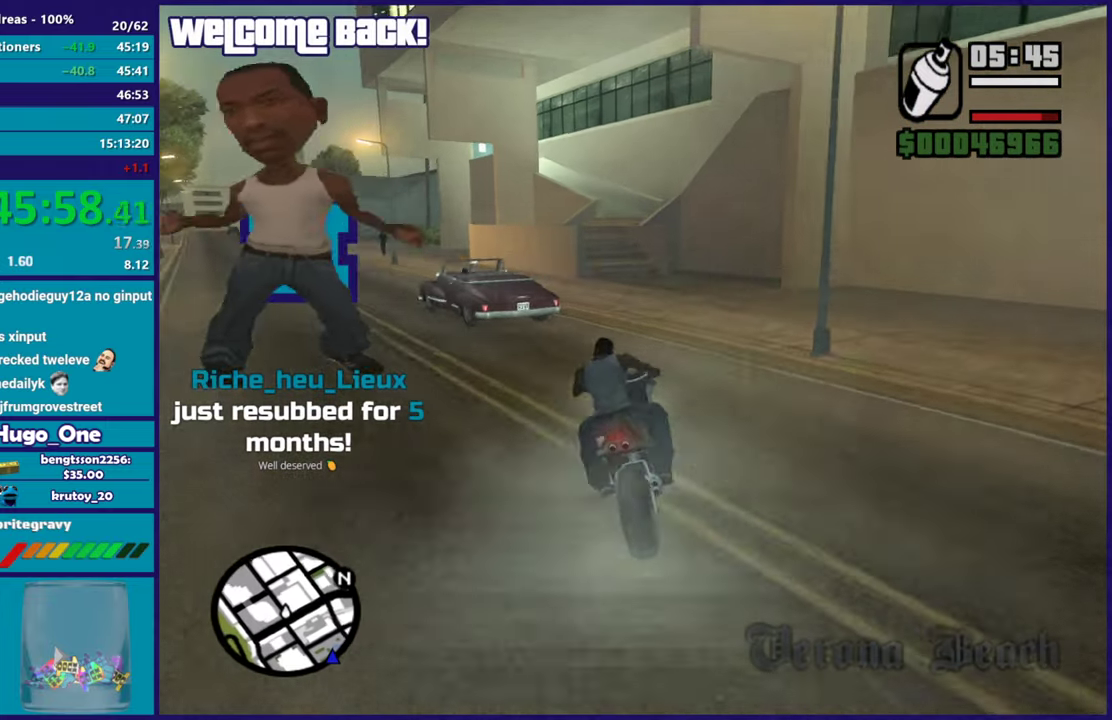
{"buttons": [], "left_stick": "left", "right_stick": "down", "events": [[33, "left_stick", "down-right"], [133, "left_stick", "left"], [133, "right_stick", "down"], [250, "left_stick", "up-left"], [283, "right_stick", "down-right"], [350, "left_stick", "center"], [367, "right_stick", "down"], [417, "R2", "up"], [467, "left_stick", "left"]]}
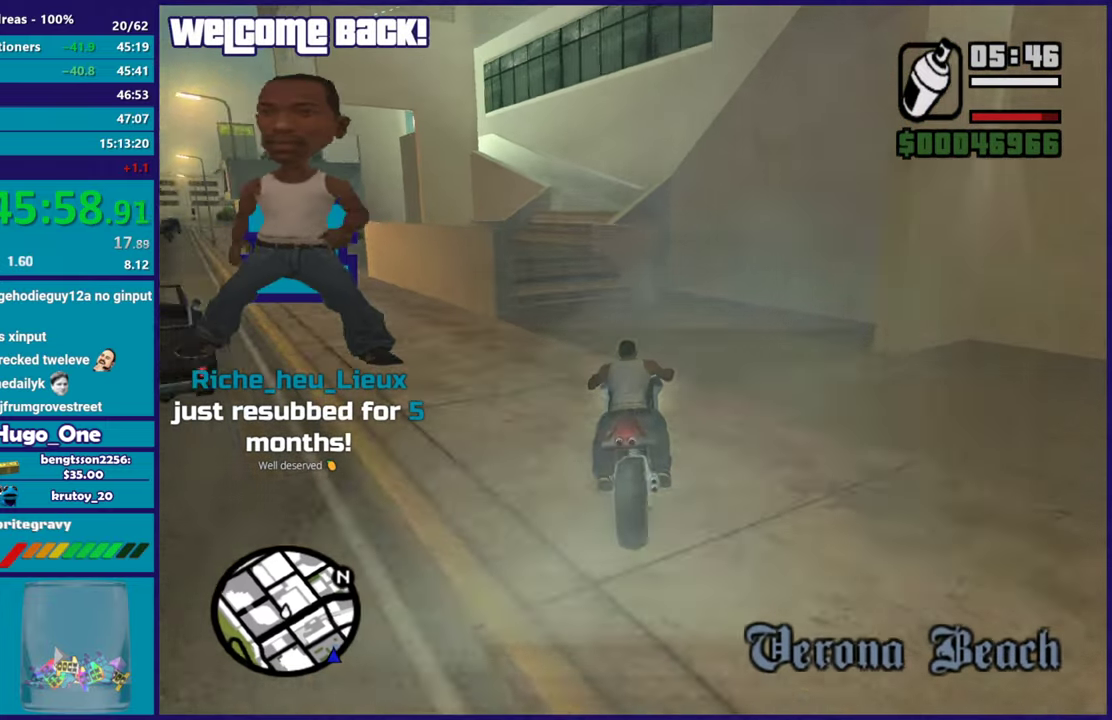
{"buttons": [], "left_stick": "down-left", "right_stick": "down-right", "events": [[83, "L2", "down"], [117, "left_stick", "center"], [217, "left_stick", "left"], [250, "right_stick", "down-right"], [350, "L2", "up"], [384, "left_stick", "down-left"]]}
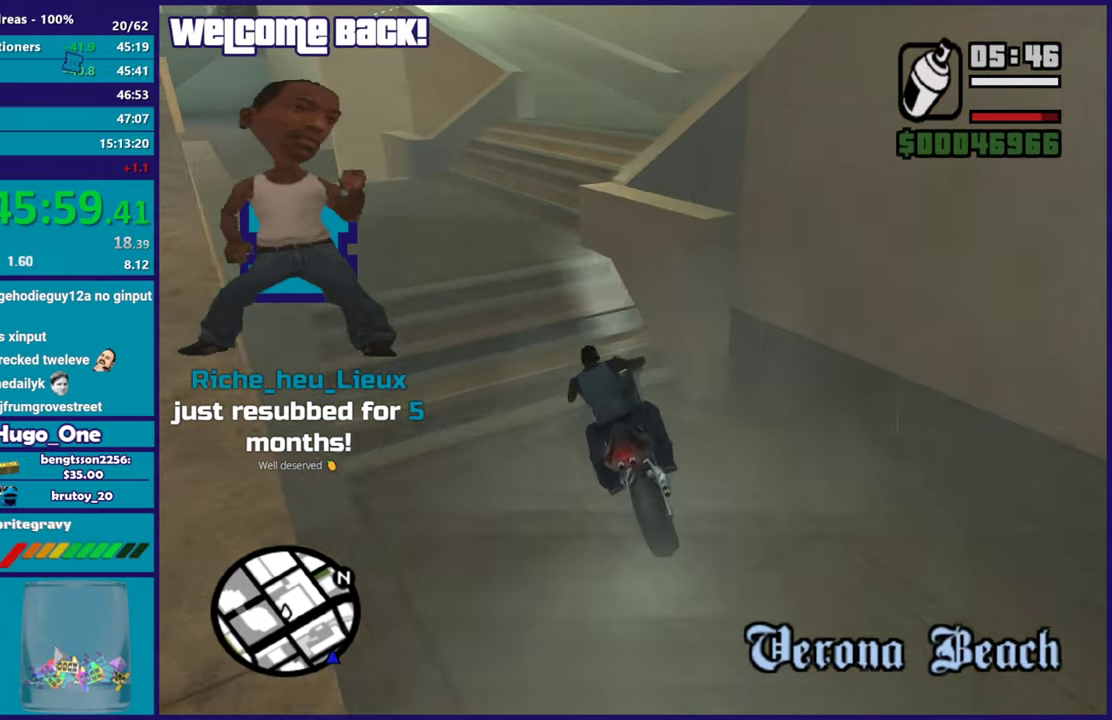
{"buttons": [], "left_stick": "down-right", "right_stick": "down-right", "events": [[116, "L2", "down"], [150, "left_stick", "down-right"], [267, "left_stick", "center"], [367, "L2", "up"], [417, "left_stick", "down-right"]]}
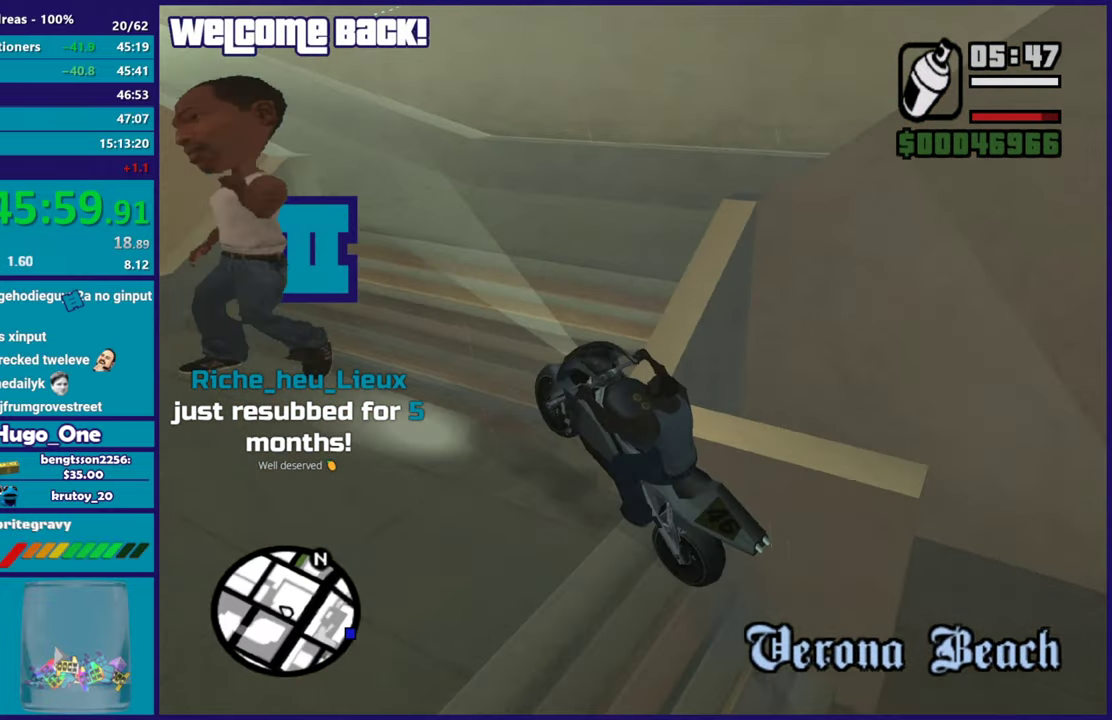
{"buttons": ["R2"], "left_stick": "down-right", "right_stick": "up-left", "events": [[83, "R2", "down"], [83, "left_stick", "center"], [83, "right_stick", "right"], [150, "left_stick", "left"], [200, "left_stick", "down-left"], [334, "right_stick", "center"], [367, "left_stick", "center"], [434, "left_stick", "down-right"], [434, "right_stick", "up-left"]]}
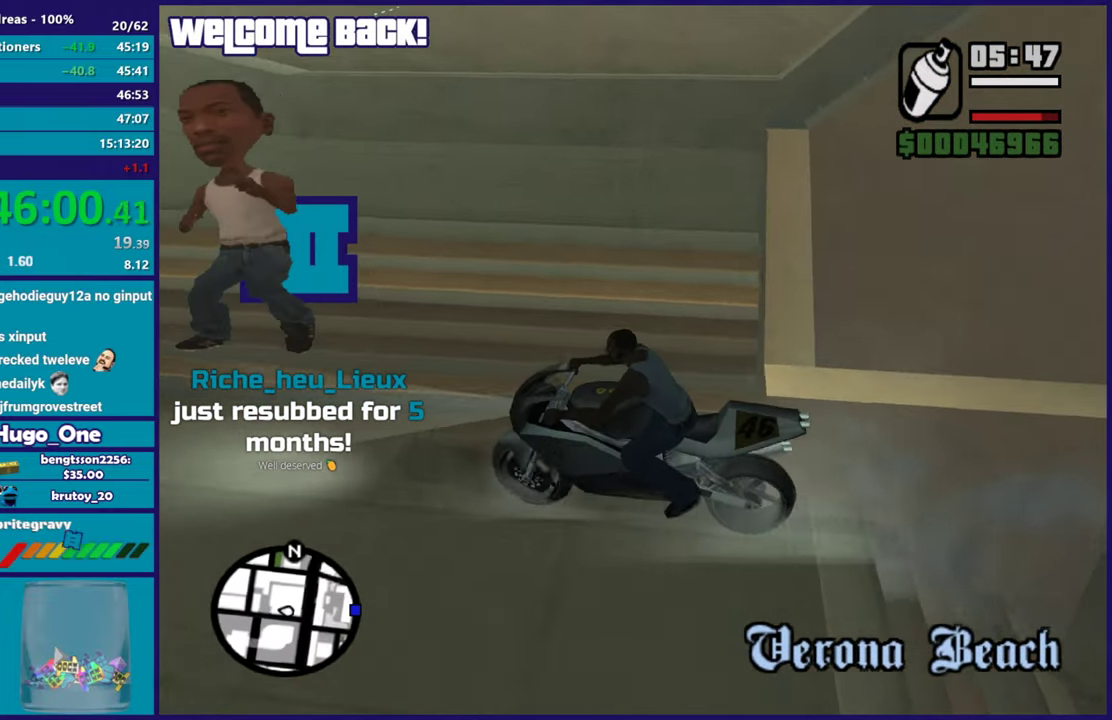
{"buttons": ["R2"], "left_stick": "right", "right_stick": "right", "events": [[16, "right_stick", "center"], [83, "left_stick", "right"], [100, "right_stick", "down-right"], [133, "R2", "up"], [267, "R2", "down"], [333, "right_stick", "right"]]}
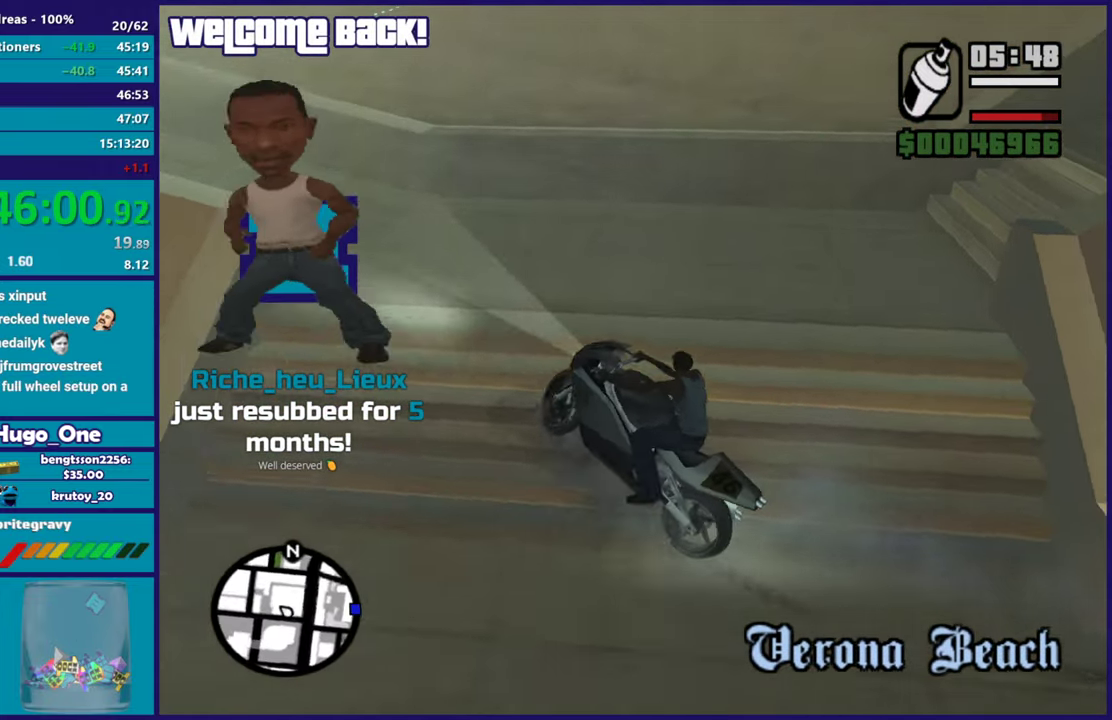
{"buttons": [], "left_stick": "right", "right_stick": "right", "events": [[350, "R2", "up"]]}
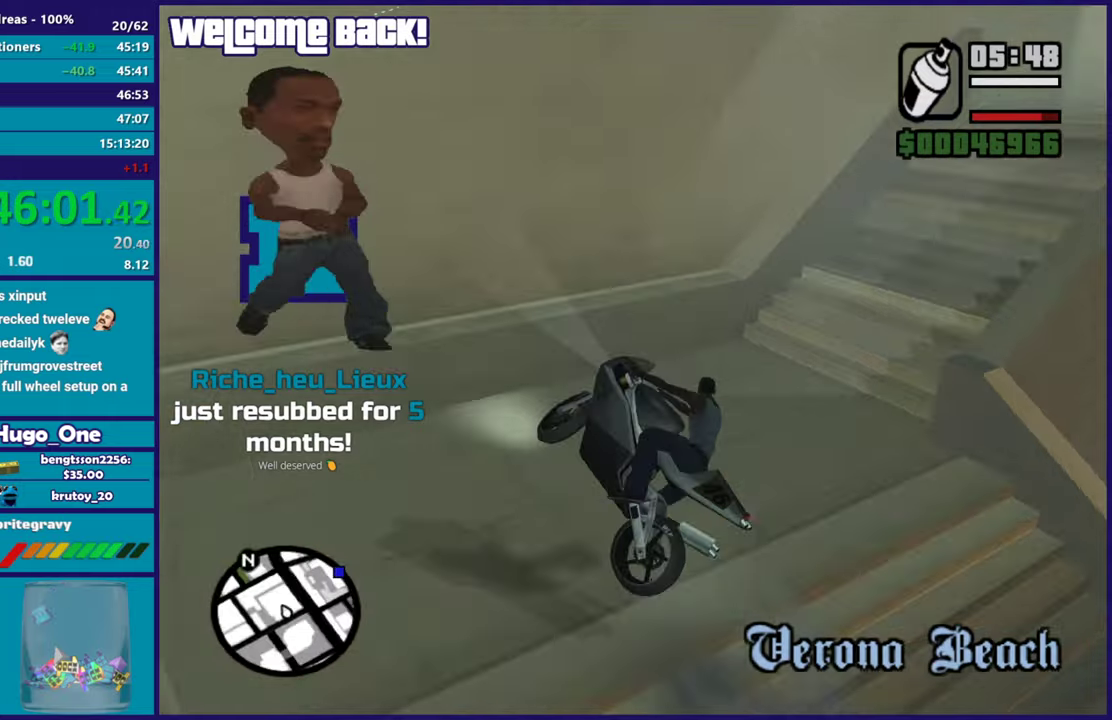
{"buttons": [], "left_stick": "right", "right_stick": "down-right", "events": [[16, "right_stick", "down-right"], [33, "R2", "down"], [383, "R2", "up"]]}
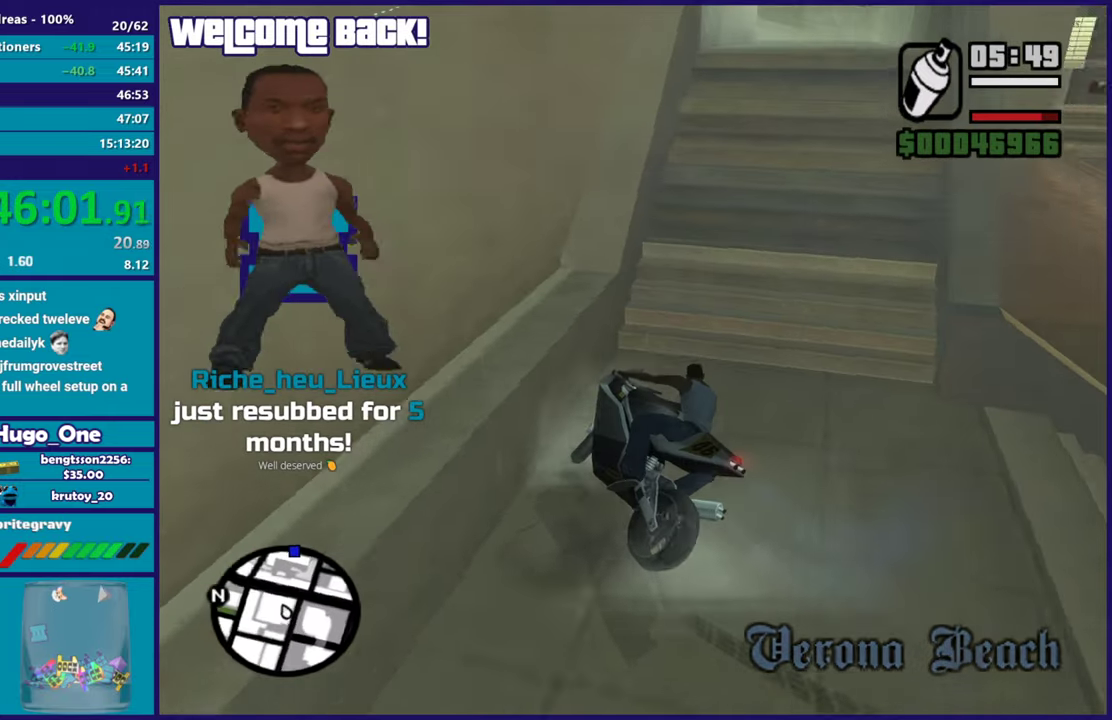
{"buttons": ["R2"], "left_stick": "center", "right_stick": "up-left", "events": [[33, "R2", "down"], [67, "right_stick", "center"], [200, "right_stick", "up"], [284, "left_stick", "center"], [400, "right_stick", "up-left"]]}
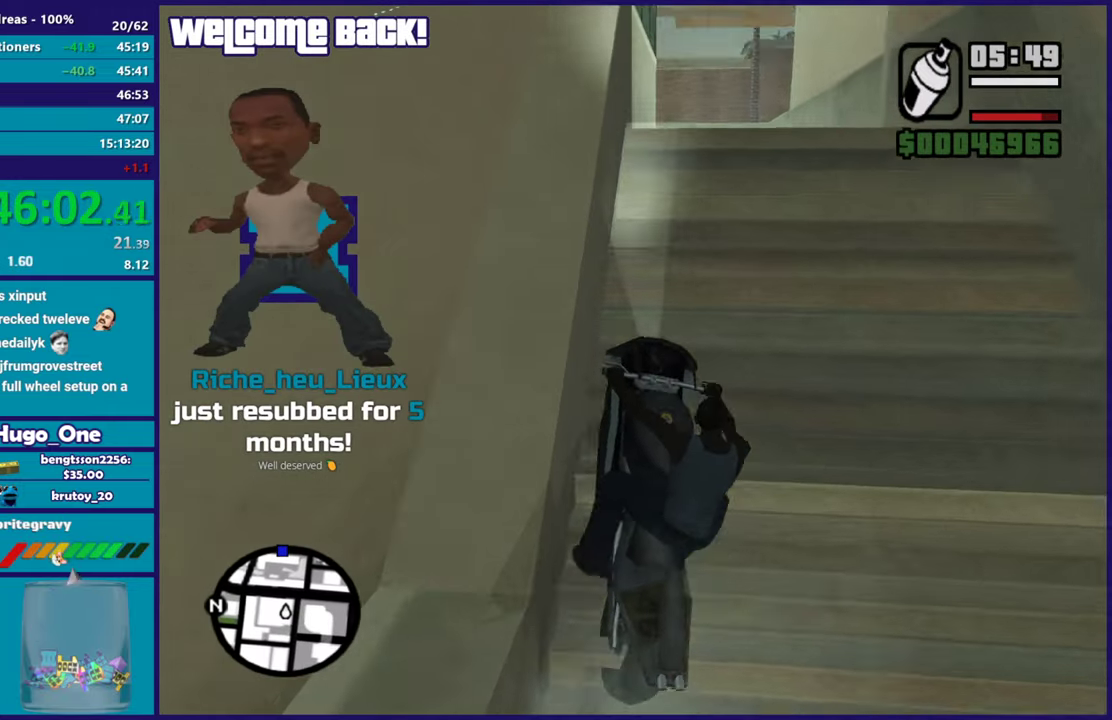
{"buttons": [], "left_stick": "center", "right_stick": "down-left", "events": [[66, "left_stick", "right"], [83, "right_stick", "center"], [133, "right_stick", "down-left"], [233, "left_stick", "up-left"], [283, "right_stick", "center"], [383, "right_stick", "left"], [433, "right_stick", "down-left"], [483, "left_stick", "center"], [500, "R2", "up"]]}
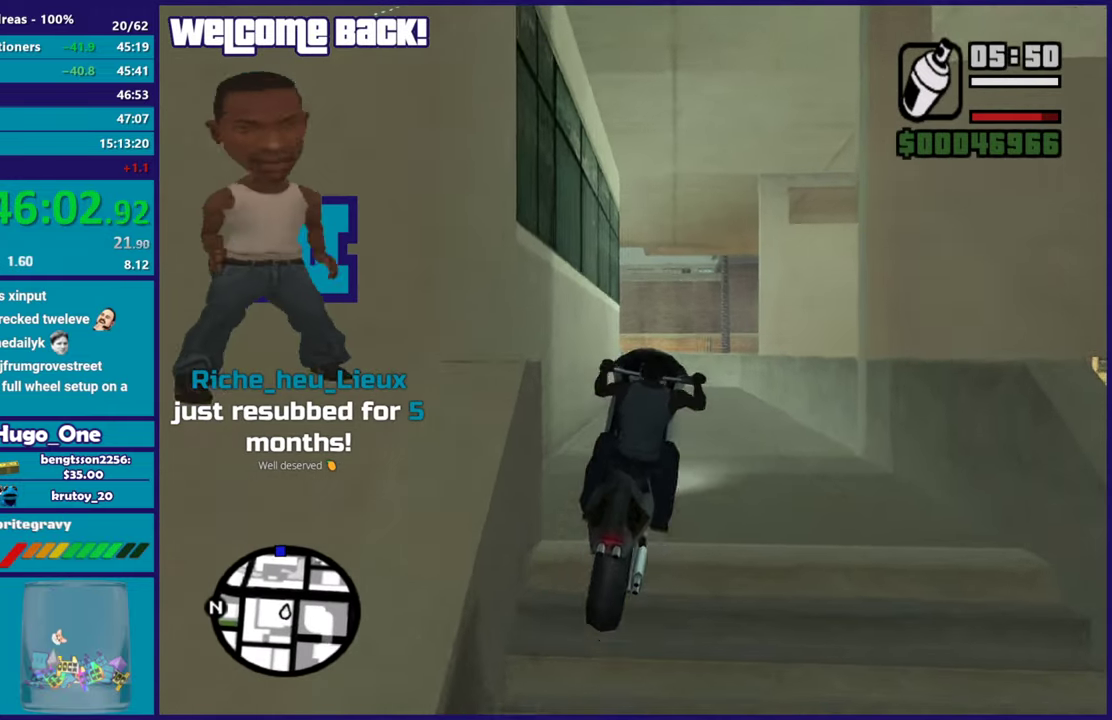
{"buttons": ["R2"], "left_stick": "right", "right_stick": "down-left", "events": [[67, "left_stick", "left"], [117, "R2", "down"], [217, "left_stick", "up-left"], [267, "left_stick", "center"], [267, "right_stick", "left"], [317, "left_stick", "left"], [384, "right_stick", "down-left"], [484, "left_stick", "right"]]}
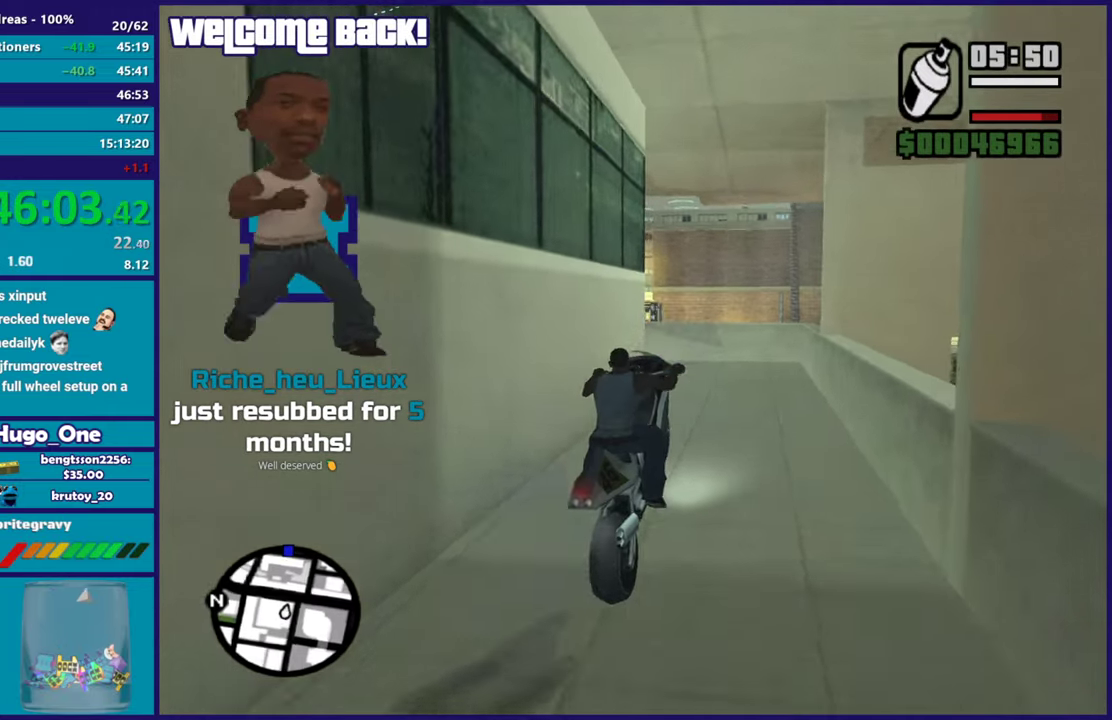
{"buttons": ["R2"], "left_stick": "center", "right_stick": "down-left", "events": [[100, "left_stick", "center"]]}
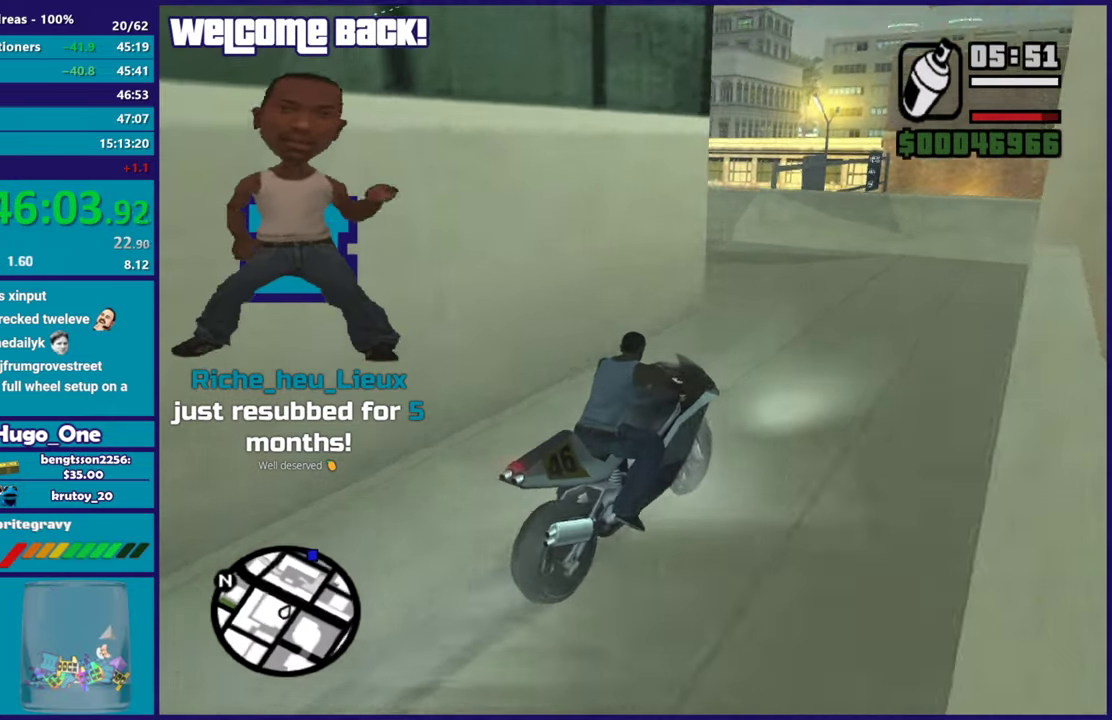
{"buttons": ["A"], "left_stick": "down-left", "right_stick": "center", "events": [[33, "left_stick", "left"], [200, "right_stick", "center"], [217, "R2", "up"], [267, "A", "down"], [417, "left_stick", "down-left"]]}
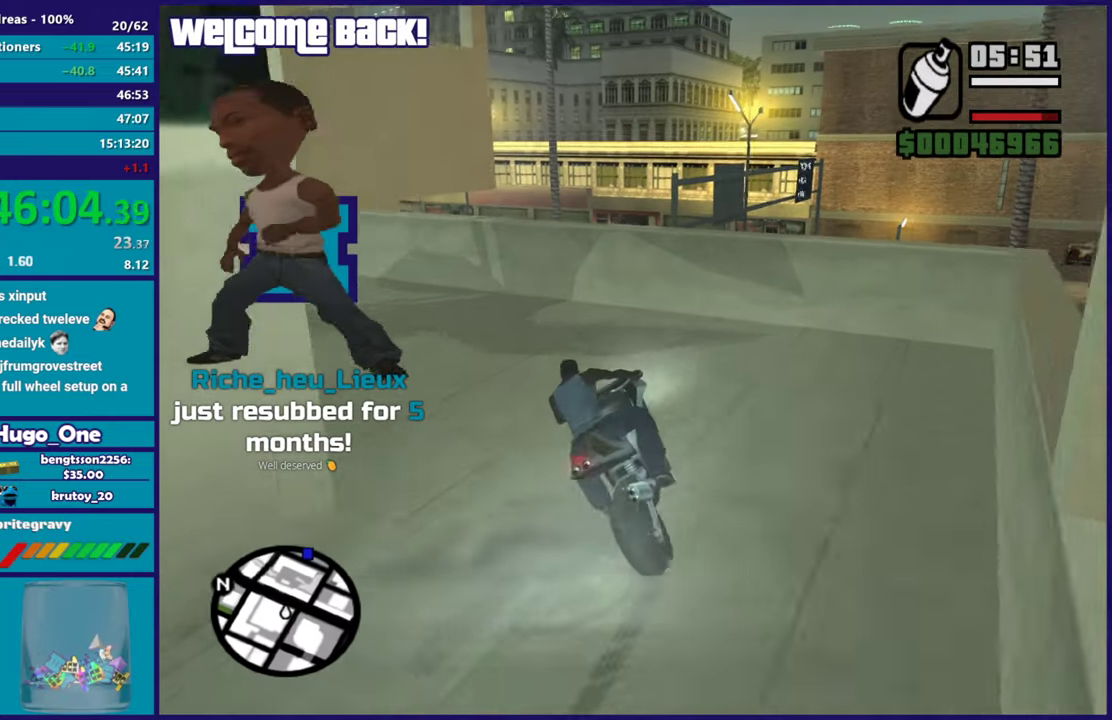
{"buttons": ["R2"], "left_stick": "left", "right_stick": "left", "events": [[33, "A", "up"], [133, "right_stick", "down-left"], [317, "R2", "down"], [350, "right_stick", "left"], [384, "left_stick", "left"]]}
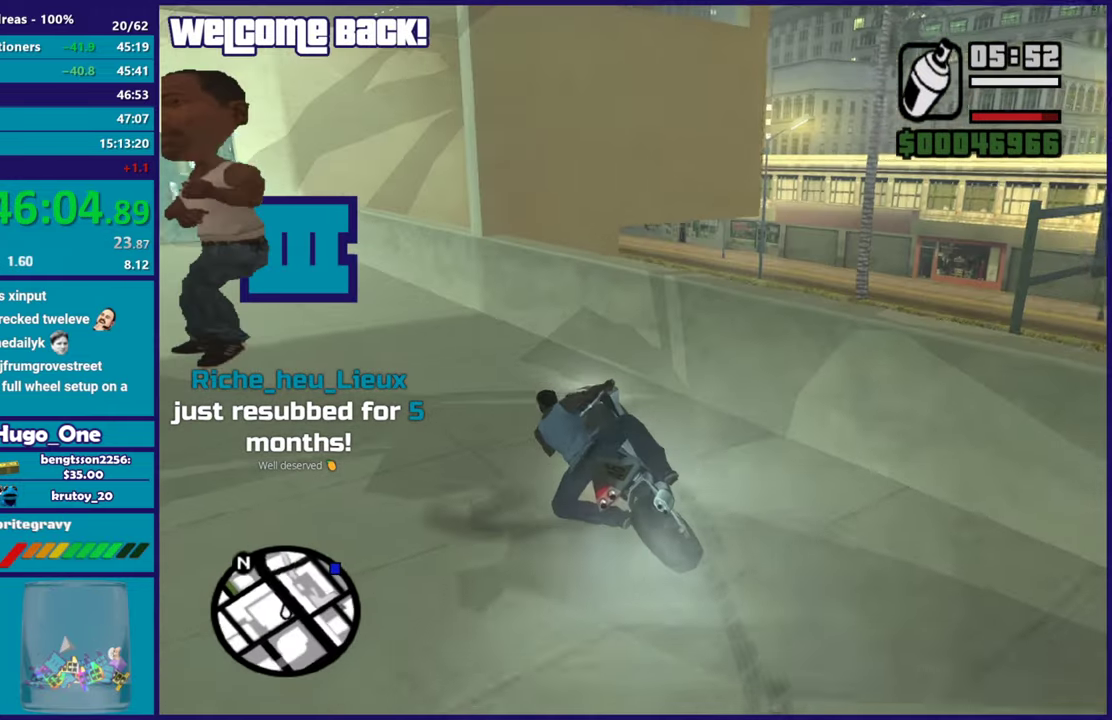
{"buttons": [], "left_stick": "down-left", "right_stick": "down-left", "events": [[201, "right_stick", "down-left"], [217, "left_stick", "down-left"], [317, "R2", "up"]]}